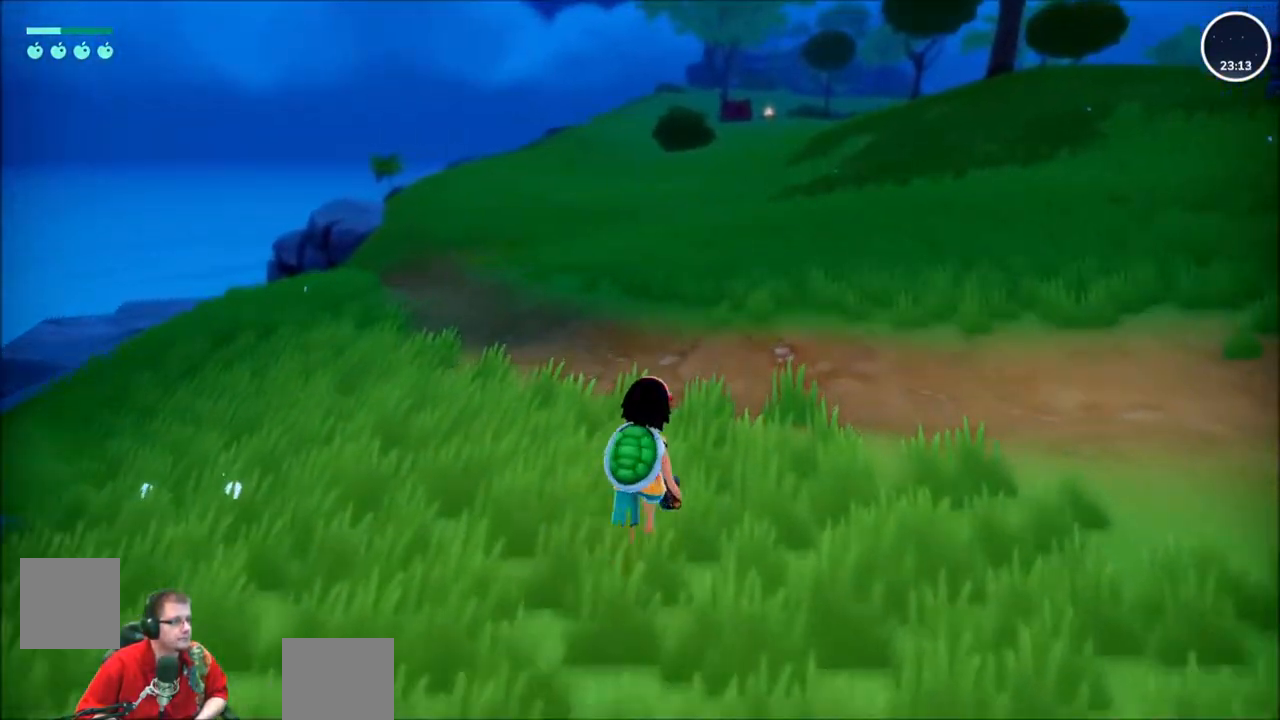
Gameplay with a controller (Xbox layout); each line is a JSON object with the inputs held at the frame after it. "events" lists button and stick changes between this image and that frame as [ms after this image, input, new state], when the widget could be followed in between. Not read: L3 R3.
{"buttons": ["R2"], "left_stick": "up", "right_stick": "center", "events": [[501, "right_stick", "center"]]}
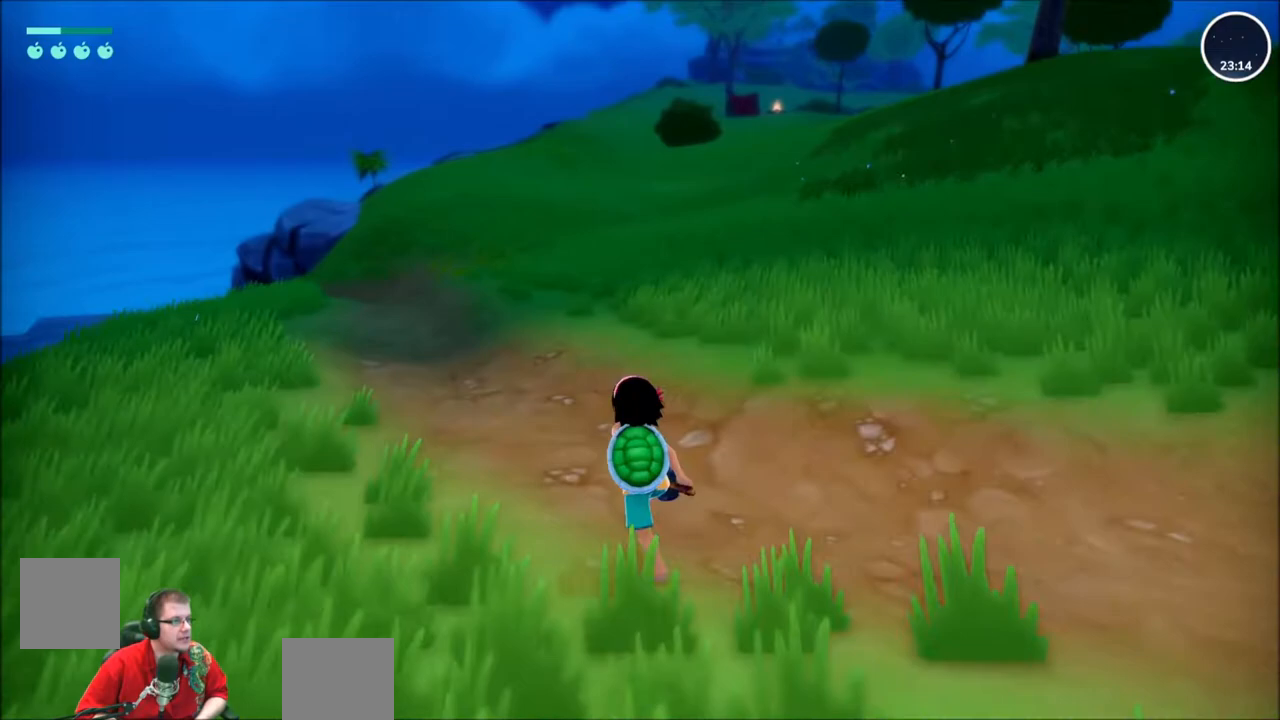
{"buttons": ["R2"], "left_stick": "up", "right_stick": "left", "events": [[400, "right_stick", "left"]]}
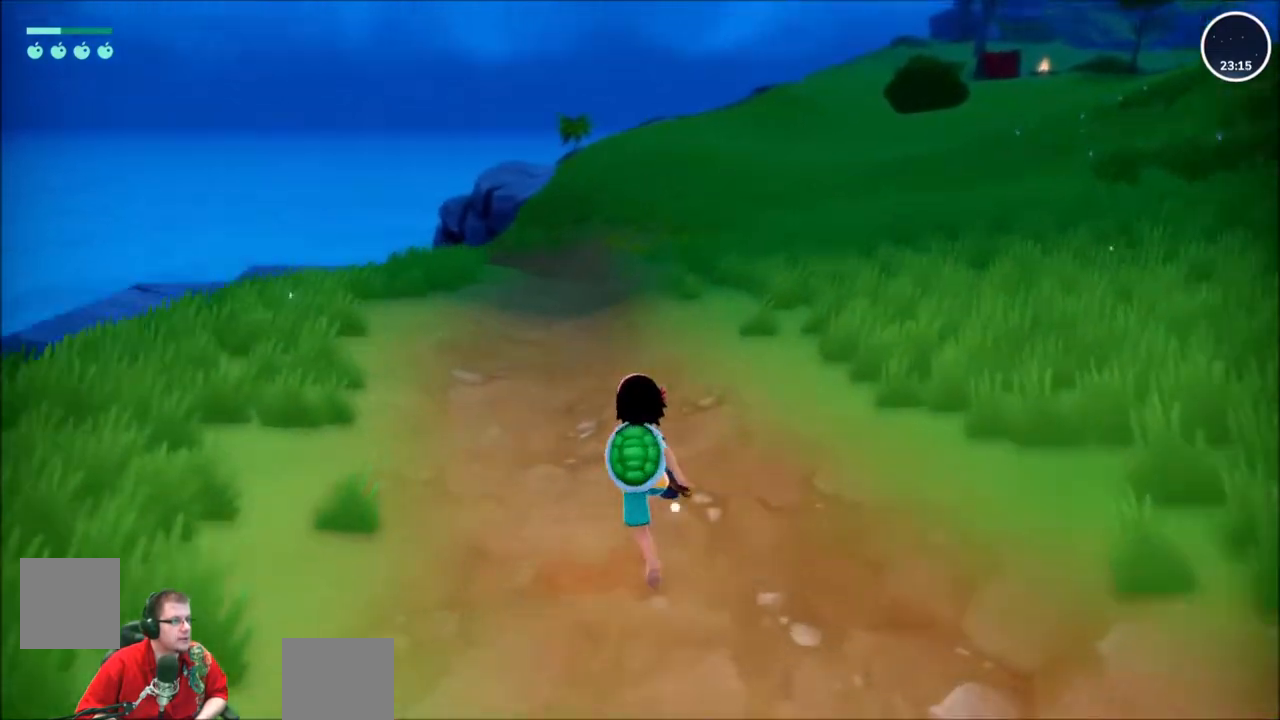
{"buttons": ["R2"], "left_stick": "up", "right_stick": "center"}
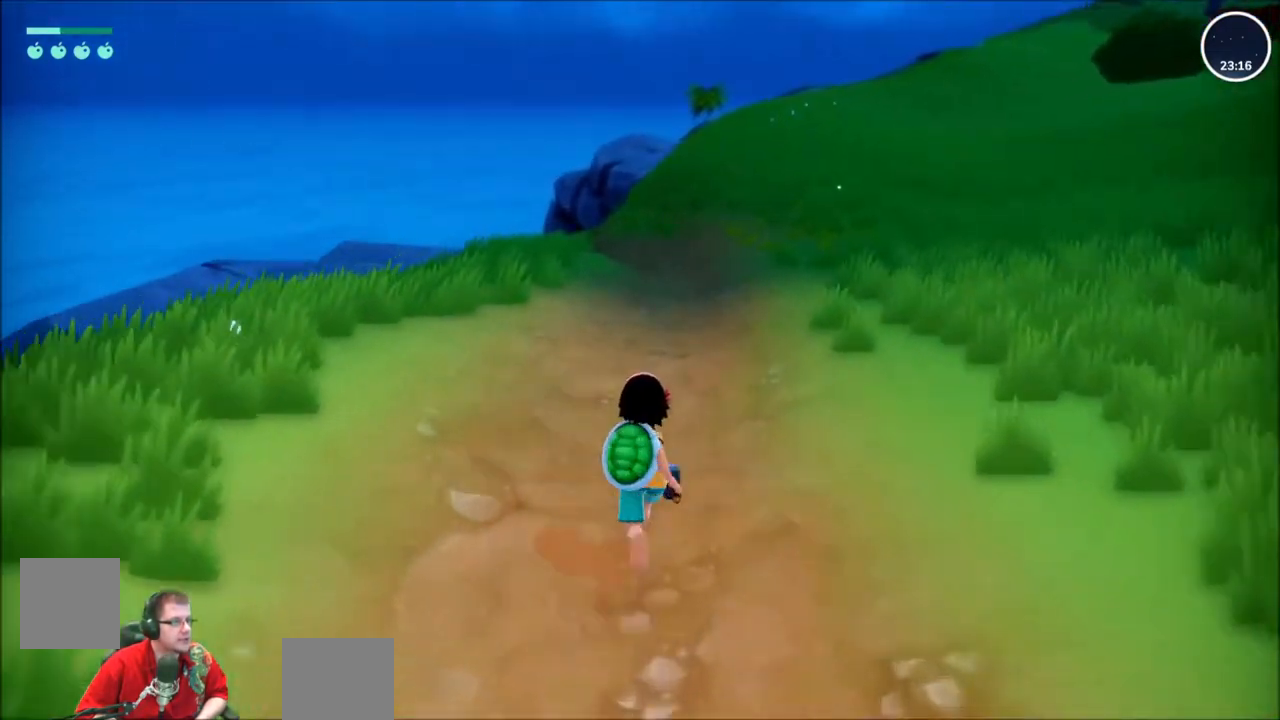
{"buttons": ["R2"], "left_stick": "up", "right_stick": "left", "events": [[300, "right_stick", "left"]]}